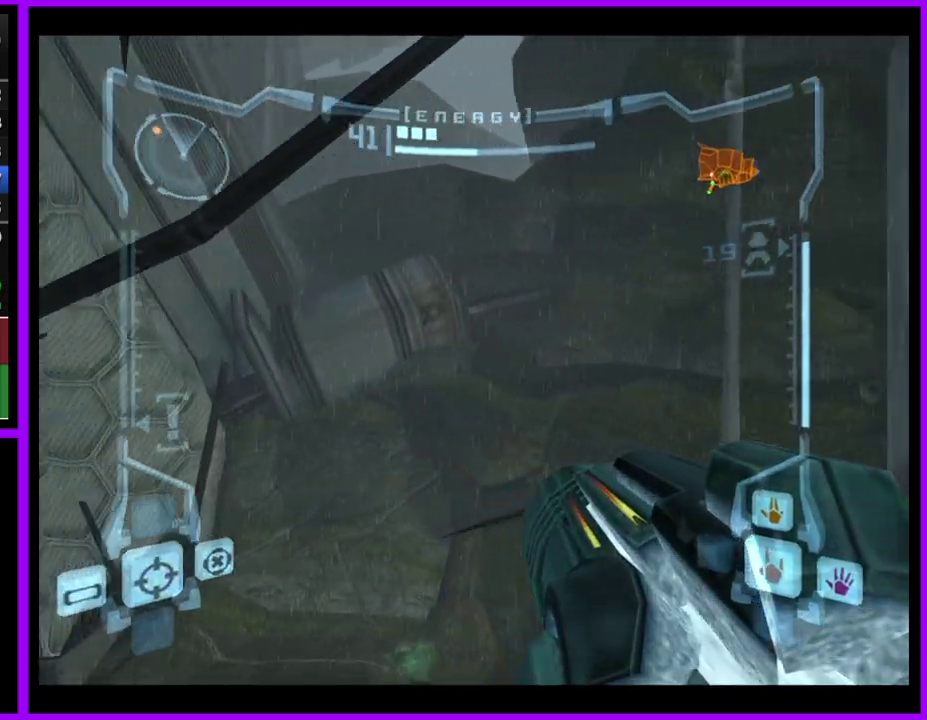
Gameplay with a controller (Nintendo layout); each line is a JSON object with the inputs held at the frame after it. "events" lists button and stick changes between this image and that frame as [ms after this image, input, new state], when the widget could be followed in between. Not read: L2 L3 R3.
{"buttons": ["B"], "left_stick": "up-right", "right_stick": "center", "events": [[283, "left_stick", "up"], [317, "B", "down"], [483, "left_stick", "up-right"]]}
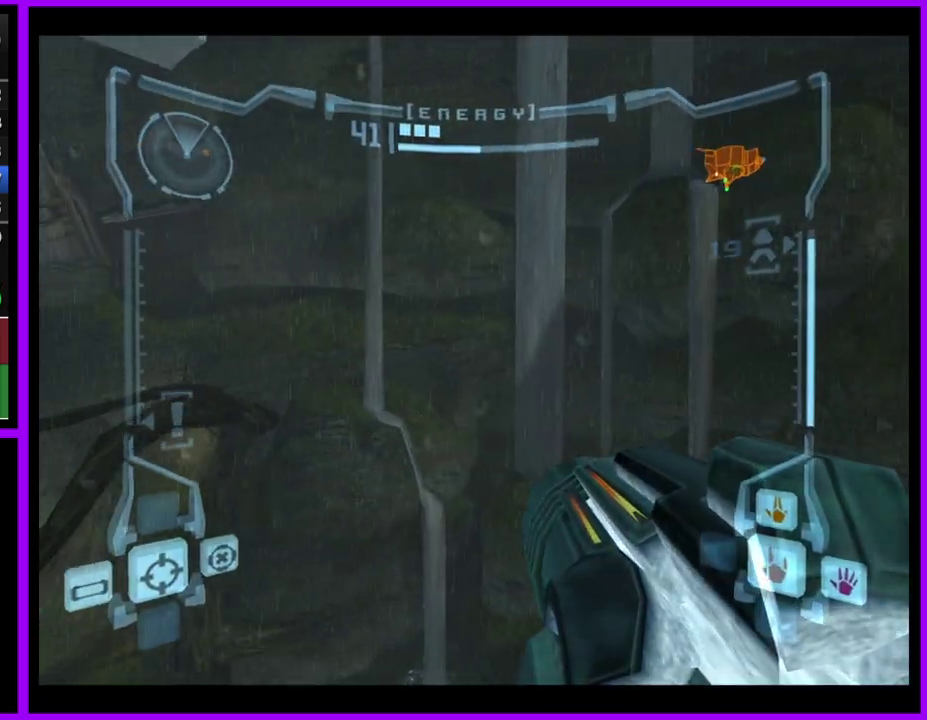
{"buttons": [], "left_stick": "up-right", "right_stick": "center", "events": [[17, "B", "up"], [100, "left_stick", "up"], [467, "left_stick", "up-right"]]}
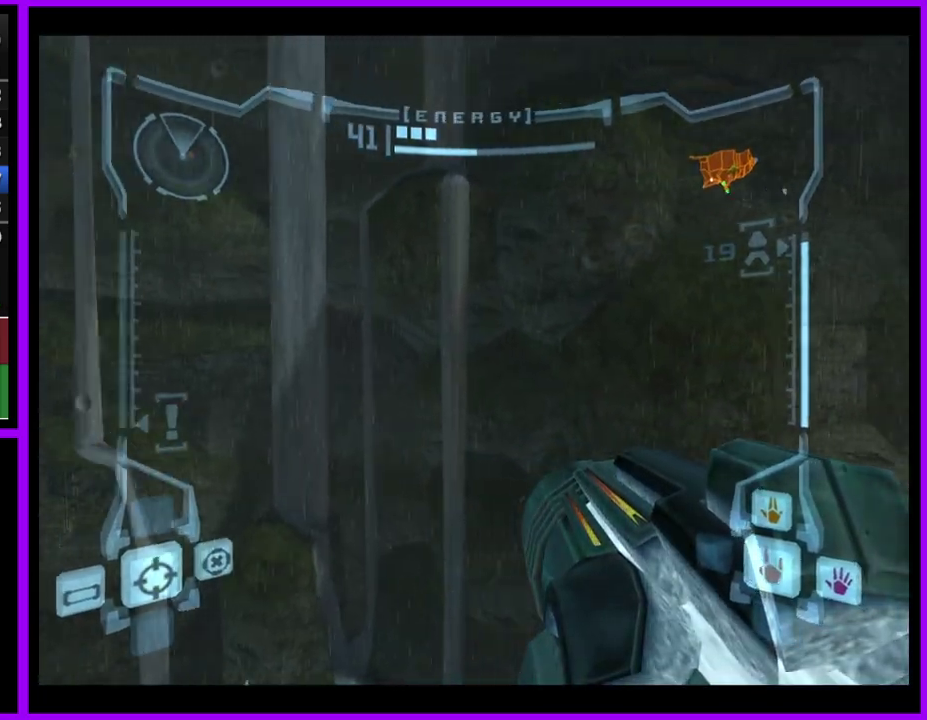
{"buttons": [], "left_stick": "up", "right_stick": "center", "events": [[400, "left_stick", "up"]]}
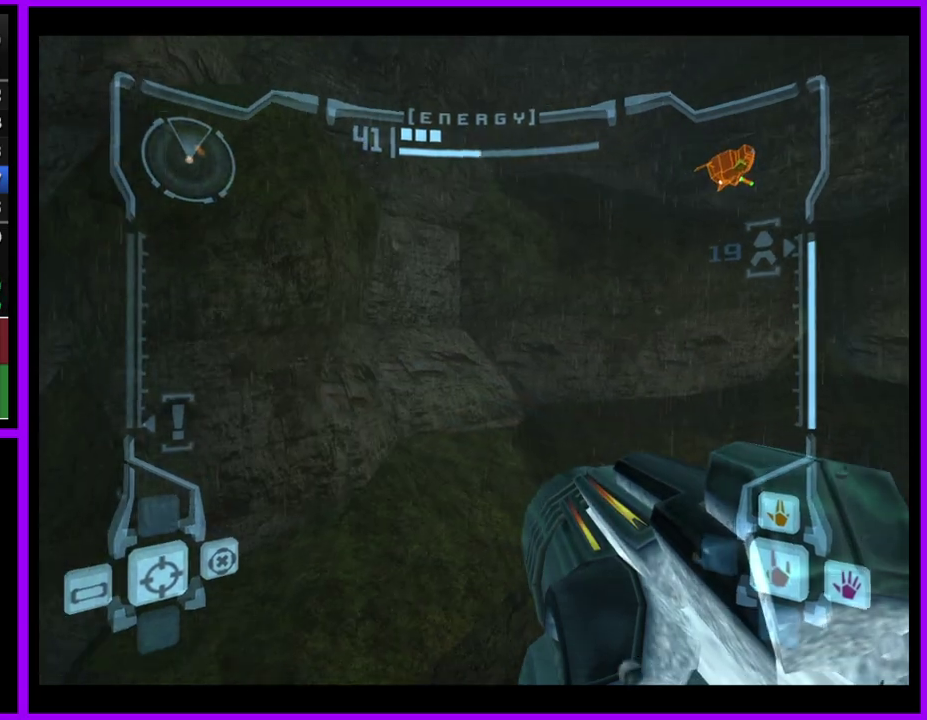
{"buttons": [], "left_stick": "up-right", "right_stick": "center", "events": [[33, "left_stick", "up-right"]]}
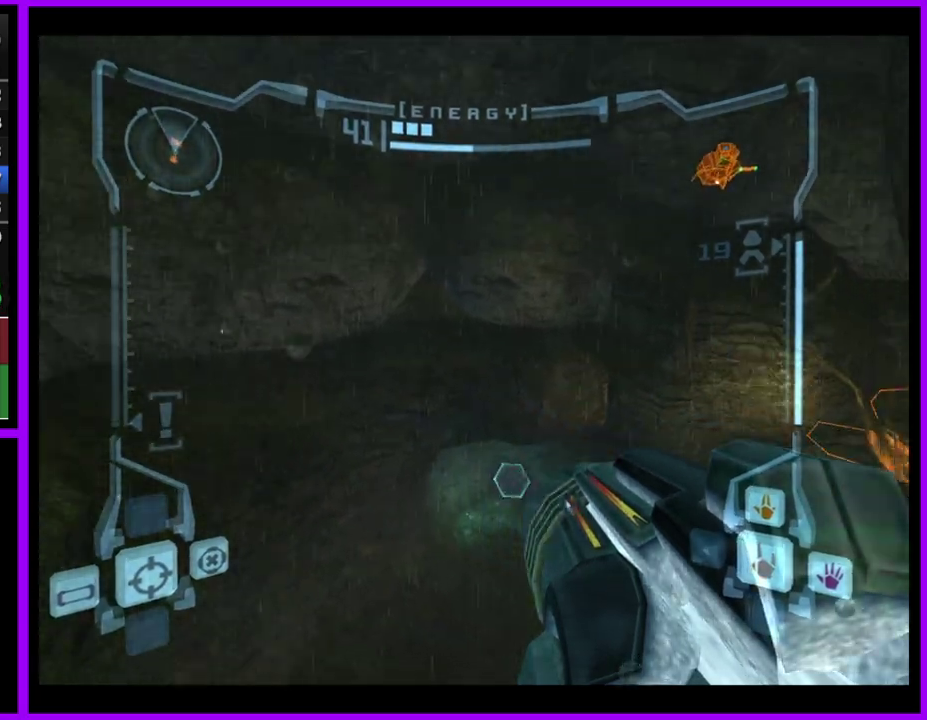
{"buttons": [], "left_stick": "up", "right_stick": "center", "events": [[133, "left_stick", "up"]]}
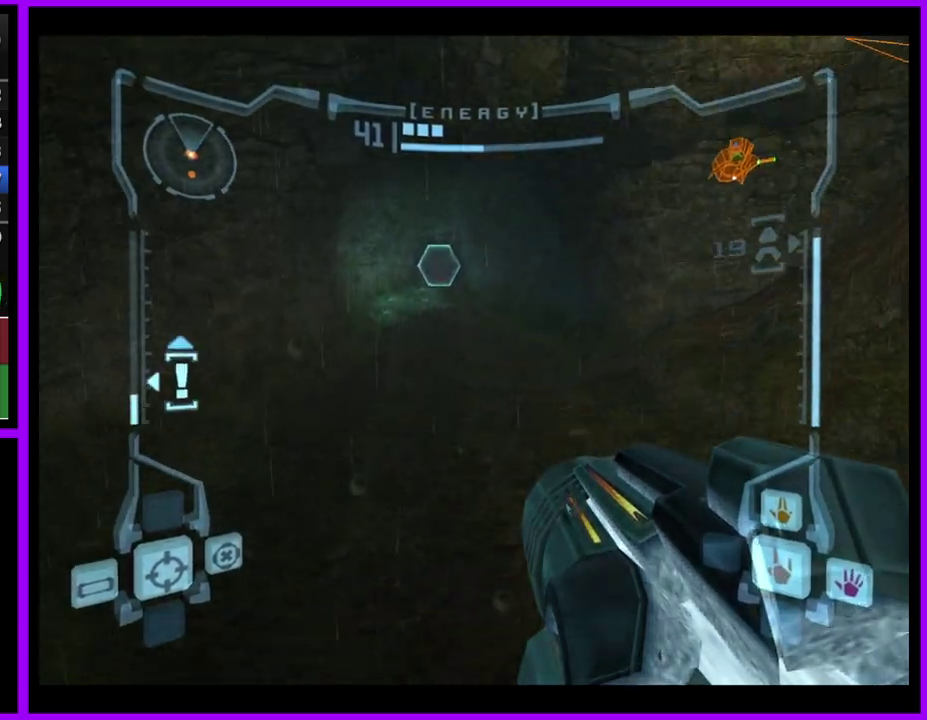
{"buttons": ["L1"], "left_stick": "up", "right_stick": "center", "events": [[267, "L1", "down"], [350, "B", "down"], [467, "B", "up"]]}
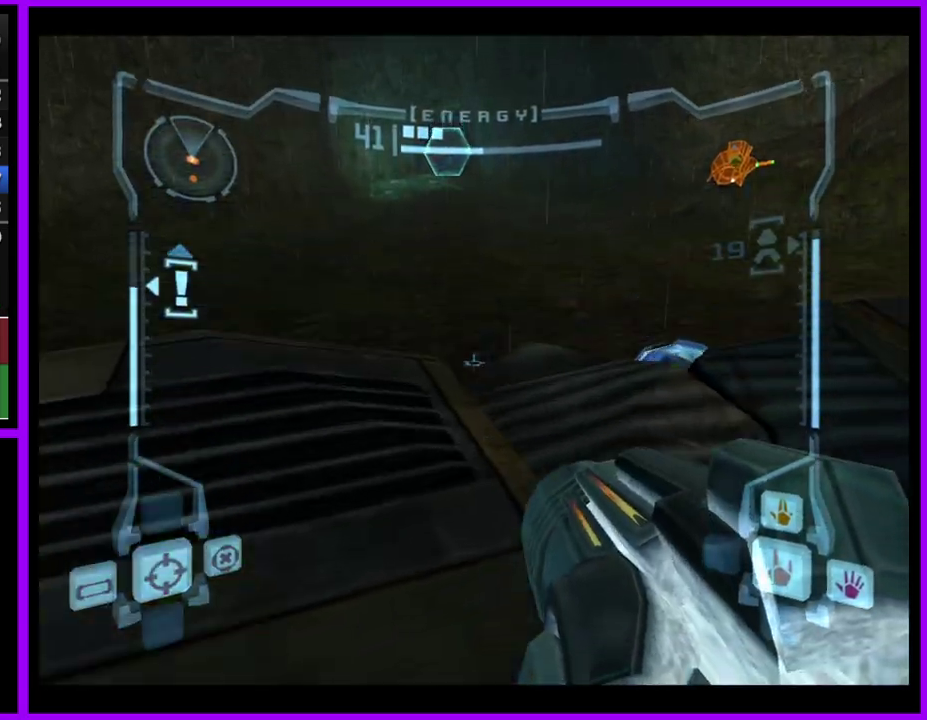
{"buttons": [], "left_stick": "up", "right_stick": "center", "events": [[67, "L1", "up"], [283, "left_stick", "up-left"], [333, "left_stick", "up"], [350, "right_stick", "up"], [483, "right_stick", "center"]]}
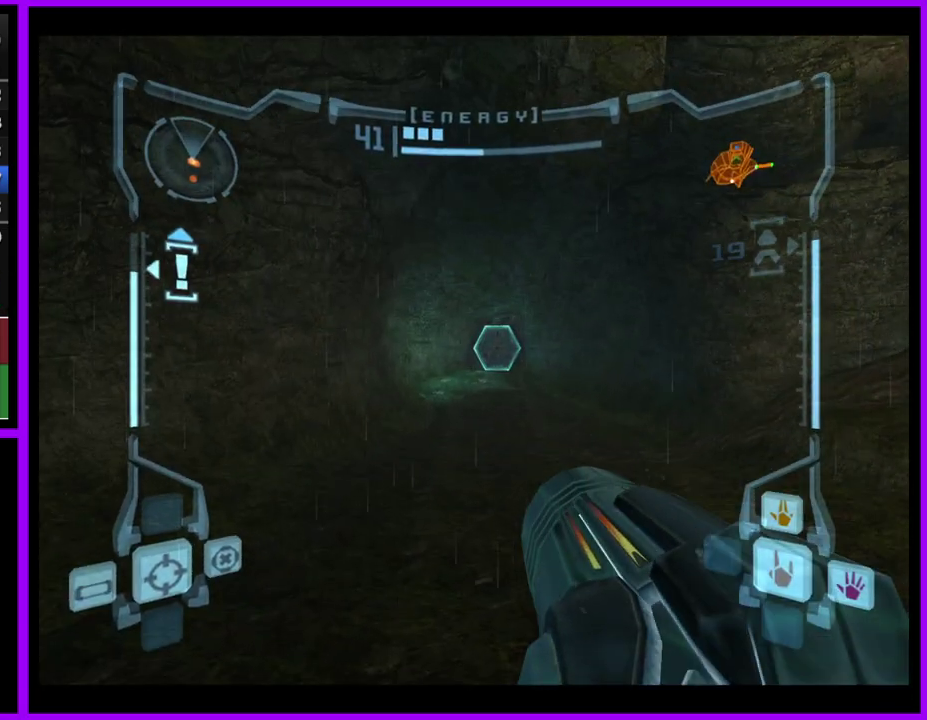
{"buttons": ["L1"], "left_stick": "up", "right_stick": "center", "events": [[433, "left_stick", "up-right"], [450, "L1", "down"], [500, "left_stick", "up"]]}
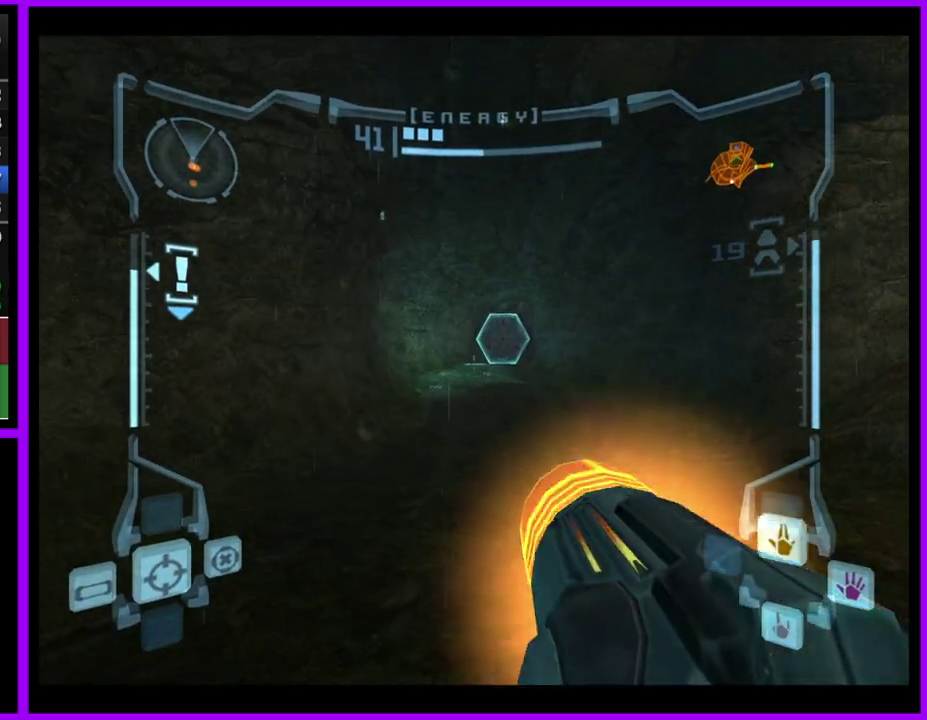
{"buttons": ["L1"], "left_stick": "up-right", "right_stick": "center", "events": [[433, "B", "down"], [467, "left_stick", "up-right"], [500, "B", "up"]]}
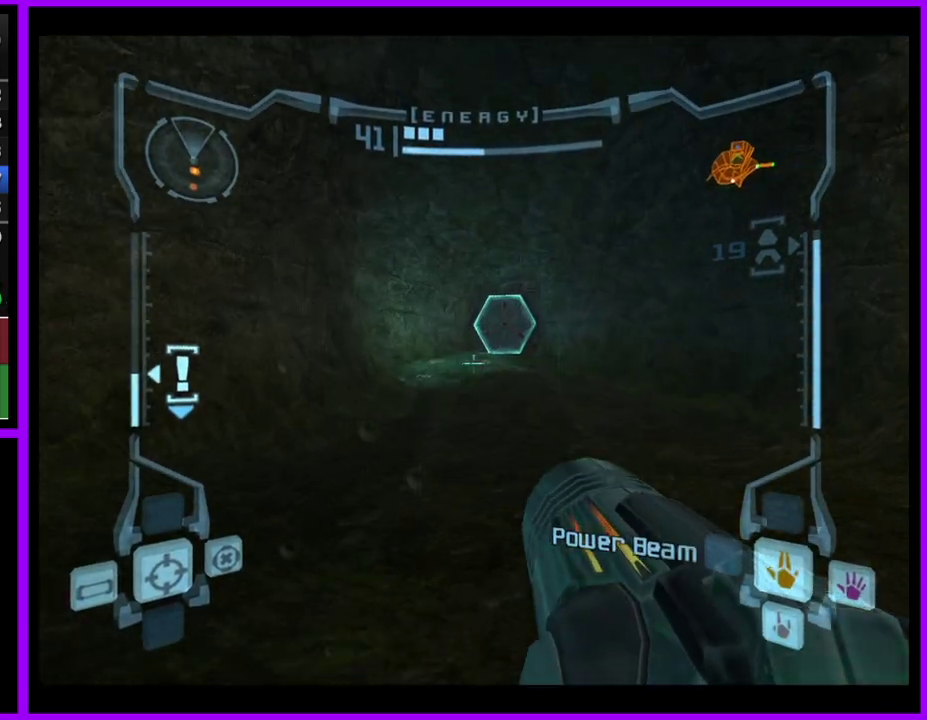
{"buttons": [], "left_stick": "up", "right_stick": "up", "events": [[100, "L1", "up"], [167, "left_stick", "up"], [267, "right_stick", "up"]]}
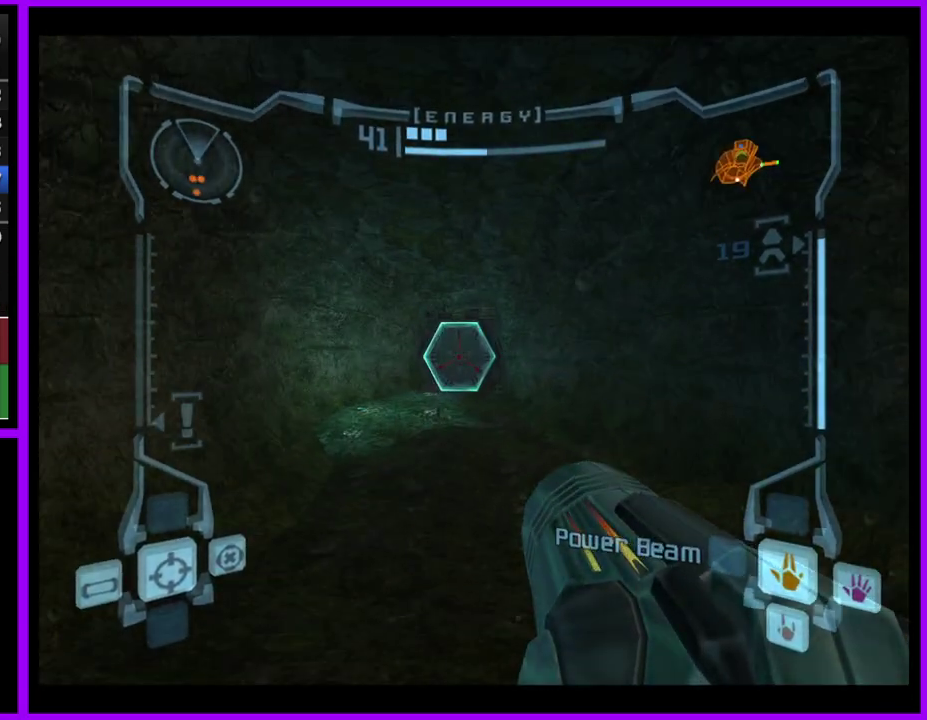
{"buttons": ["L1"], "left_stick": "up", "right_stick": "center", "events": [[33, "Y", "down"], [117, "Y", "up"], [133, "L1", "down"], [233, "right_stick", "center"]]}
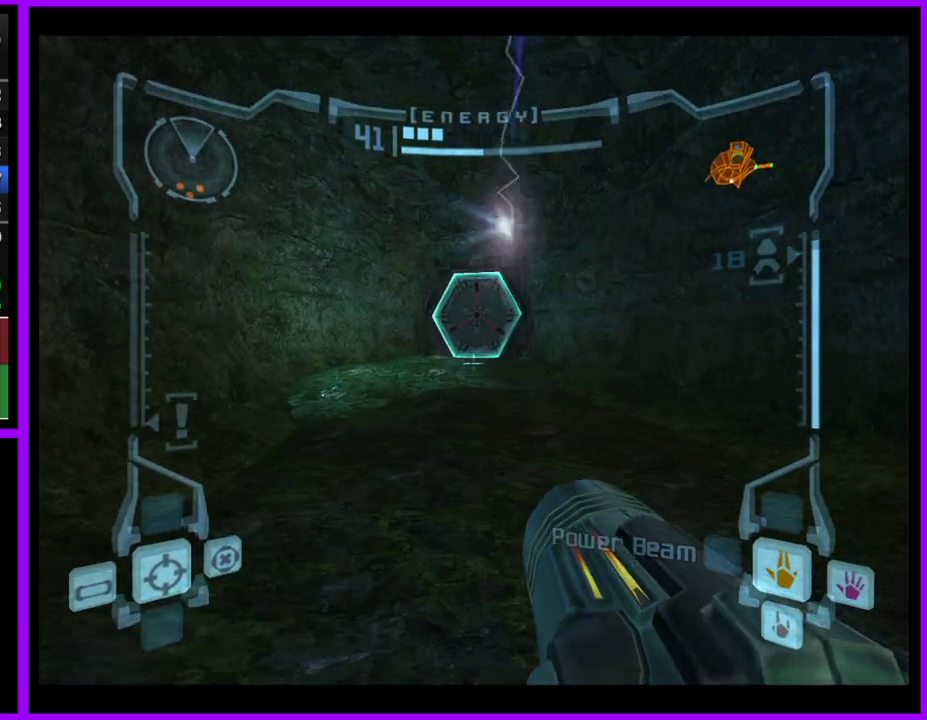
{"buttons": ["A"], "left_stick": "up", "right_stick": "center", "events": [[50, "B", "down"], [133, "B", "up"], [267, "L1", "up"], [433, "A", "down"]]}
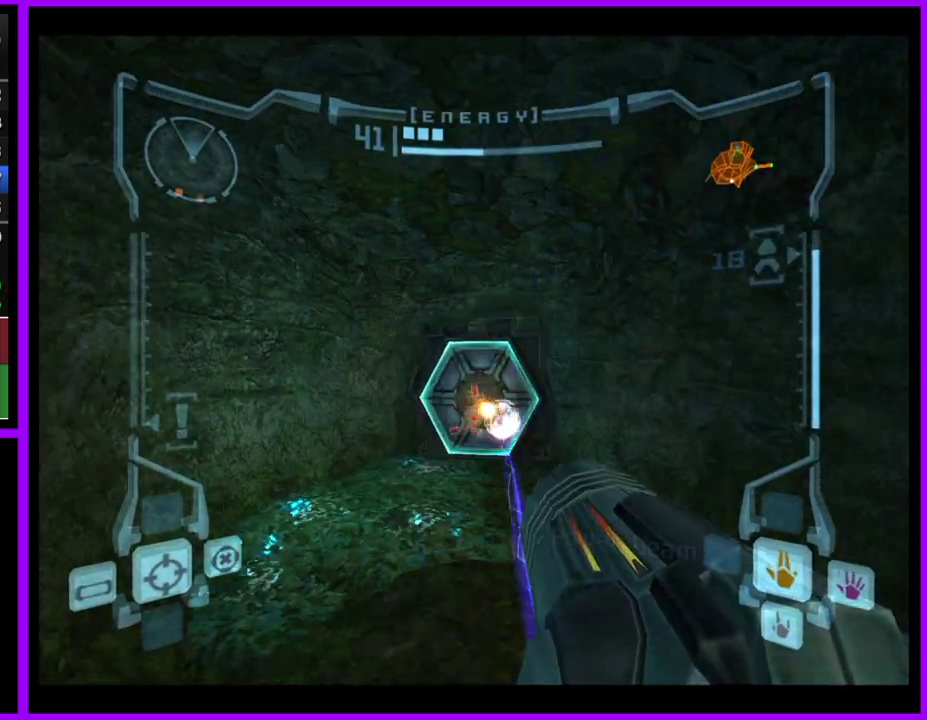
{"buttons": ["X"], "left_stick": "up", "right_stick": "center", "events": [[33, "A", "up"], [100, "A", "down"], [183, "A", "up"], [250, "A", "down"], [333, "A", "up"], [433, "X", "down"]]}
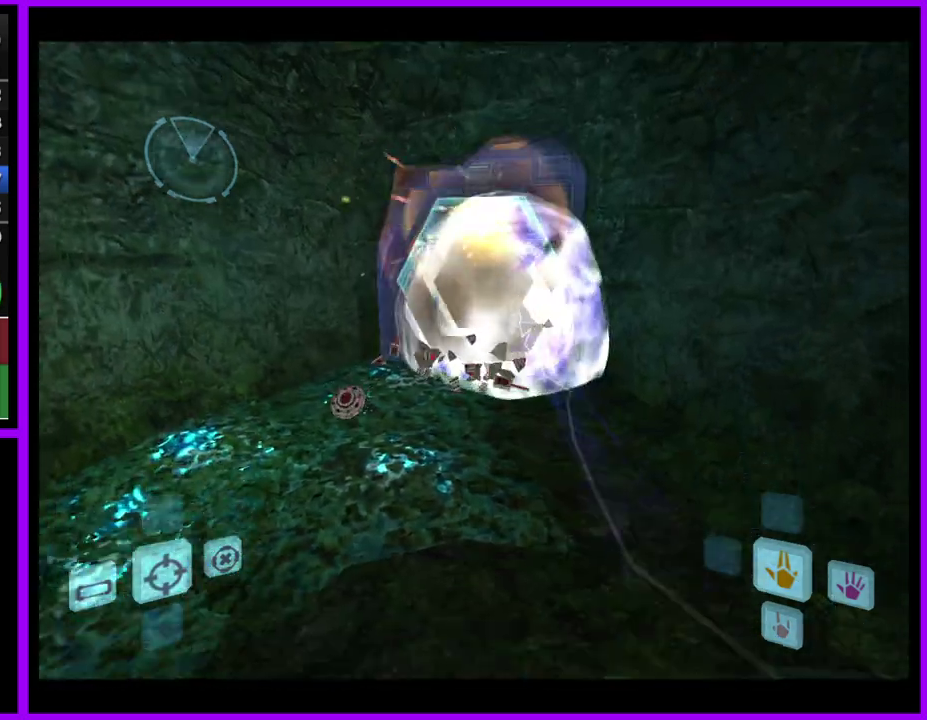
{"buttons": ["B"], "left_stick": "up", "right_stick": "center", "events": [[17, "X", "up"], [500, "B", "down"]]}
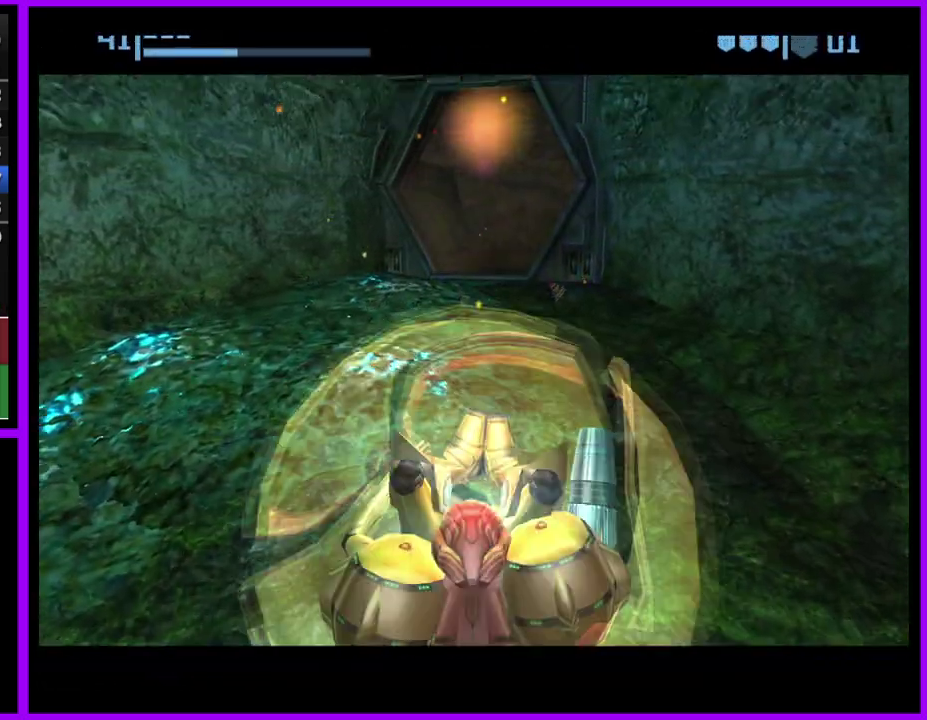
{"buttons": ["B"], "left_stick": "up", "right_stick": "center", "events": []}
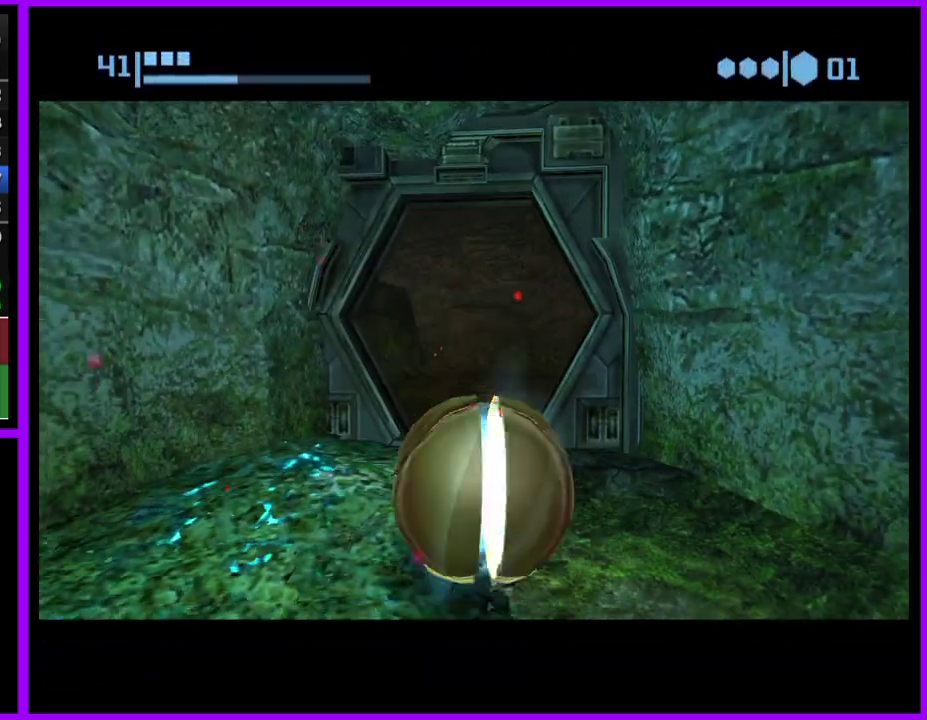
{"buttons": ["B"], "left_stick": "up", "right_stick": "center", "events": [[350, "B", "up"], [417, "left_stick", "up-right"], [467, "left_stick", "up"], [483, "B", "down"]]}
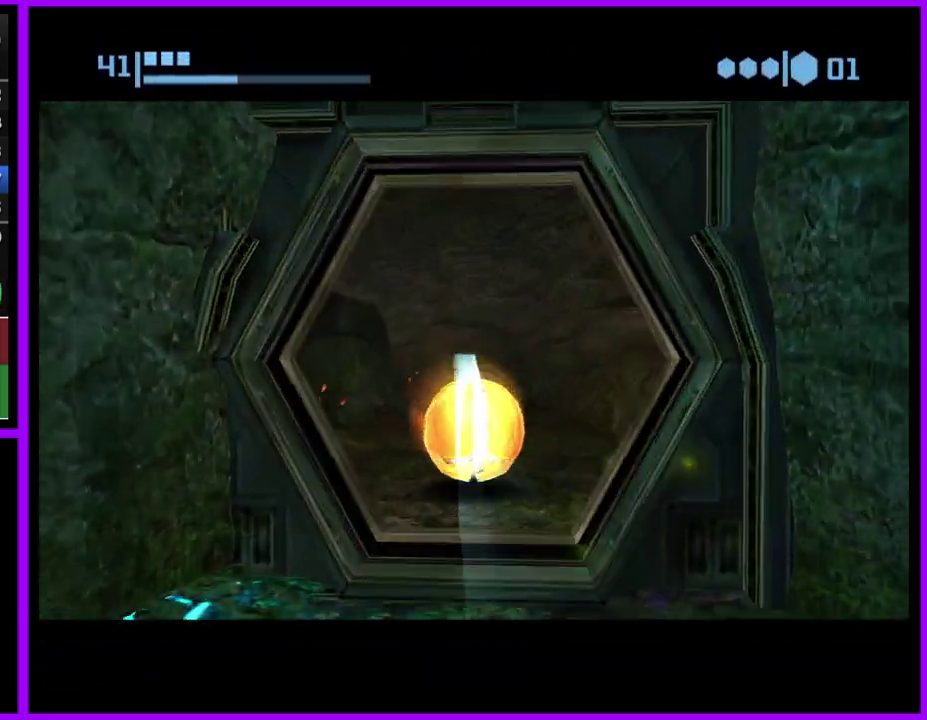
{"buttons": [], "left_stick": "up-left", "right_stick": "center", "events": [[217, "left_stick", "up-left"], [433, "B", "up"]]}
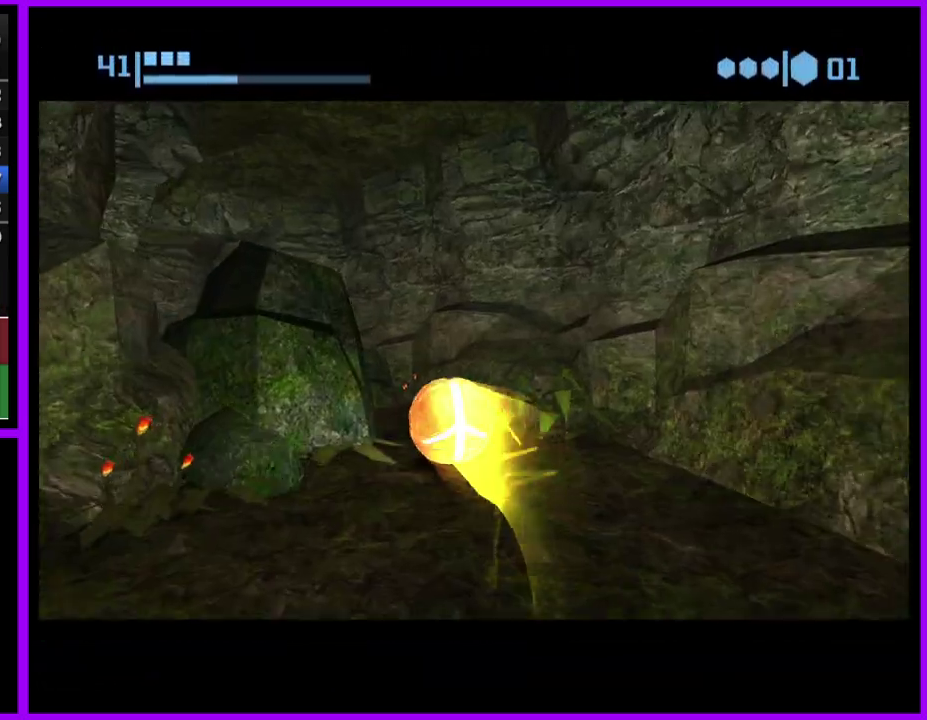
{"buttons": ["B"], "left_stick": "left", "right_stick": "center", "events": [[67, "B", "down"], [83, "left_stick", "left"]]}
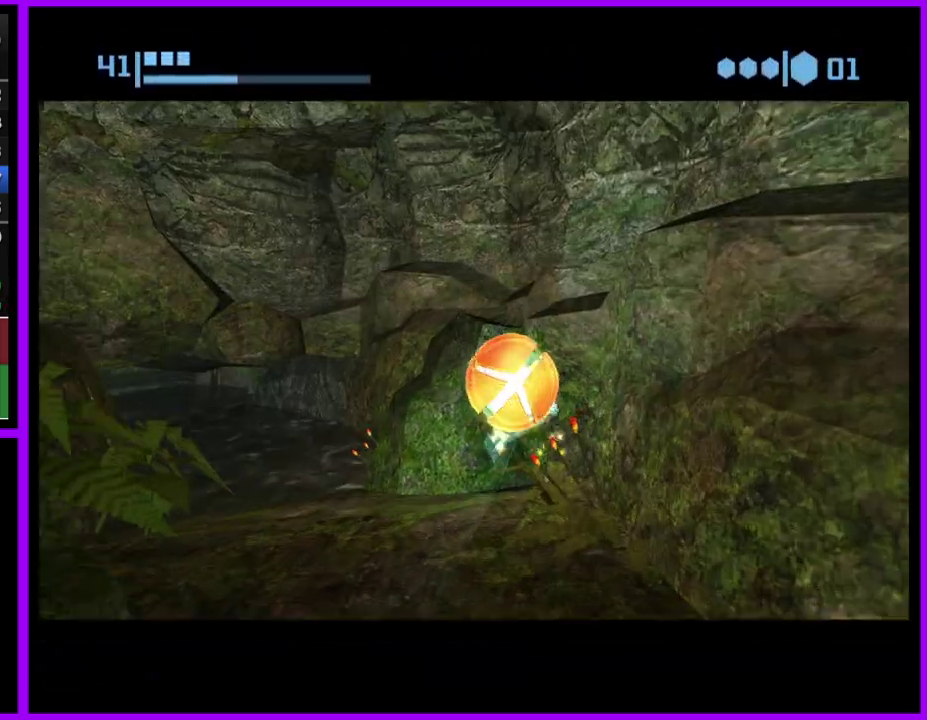
{"buttons": ["B"], "left_stick": "up", "right_stick": "center", "events": [[50, "left_stick", "up-left"], [367, "left_stick", "up"]]}